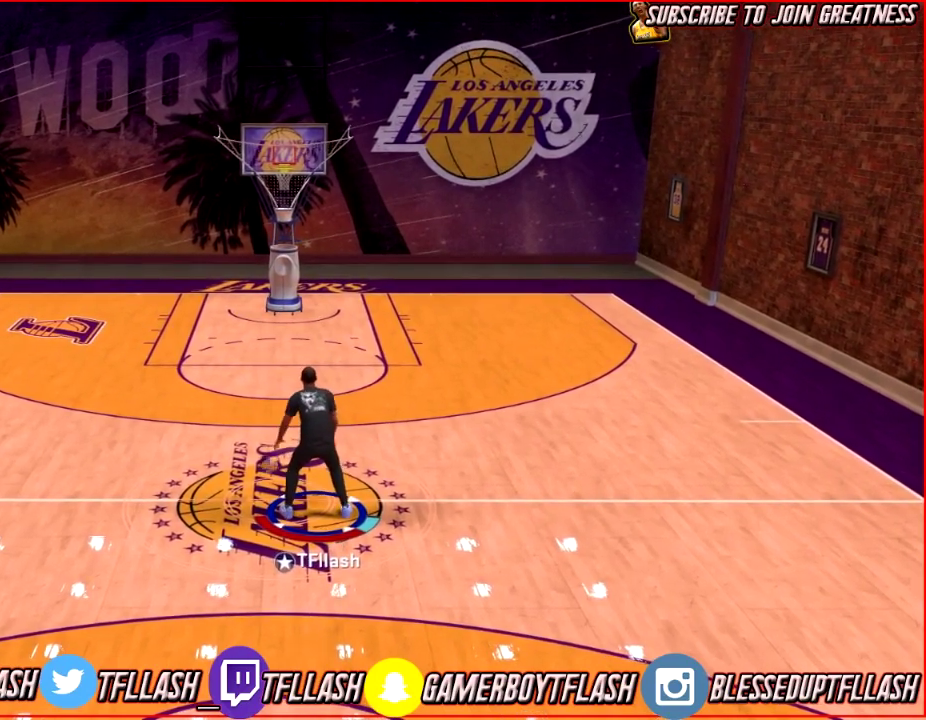
Gameplay with a controller (PlayStation layout); each line is a JSON object with the inputs held at the frame after it (dt_ms = milliseconds from this image to that frame). "events" lists button and stick changes between this image and that frame as [ms after this image, input, new state], when the widget could be followed in between.
{"dt_ms": 701, "buttons": ["R2"], "left_stick": "center", "right_stick": "down", "events": [[434, "R2", "down"], [634, "right_stick", "down"]]}
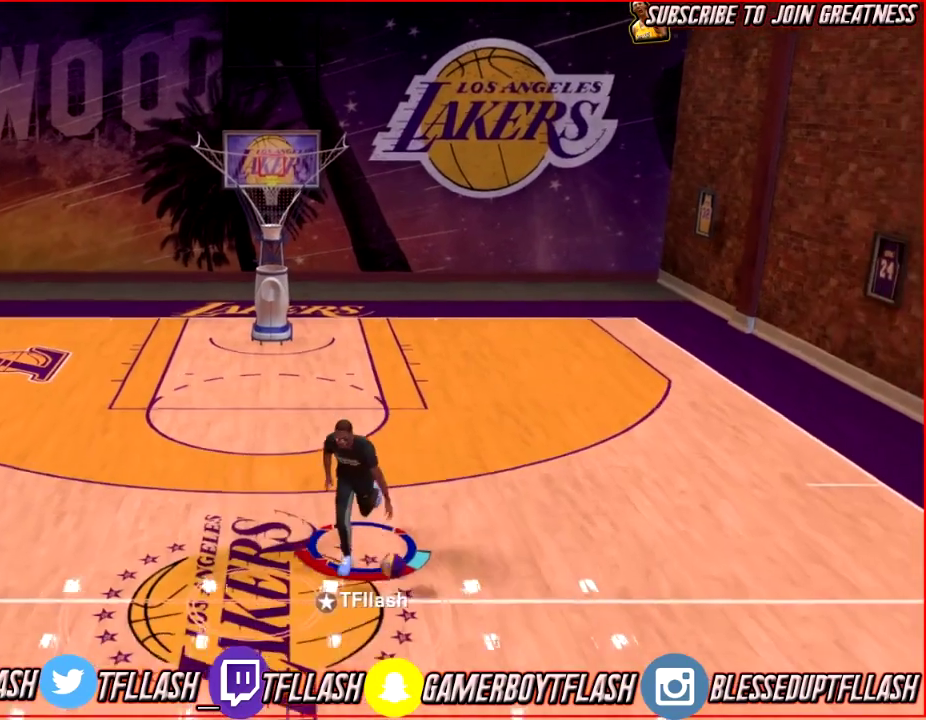
{"dt_ms": 300, "buttons": ["R2"], "left_stick": "center", "right_stick": "center", "events": [[100, "right_stick", "center"]]}
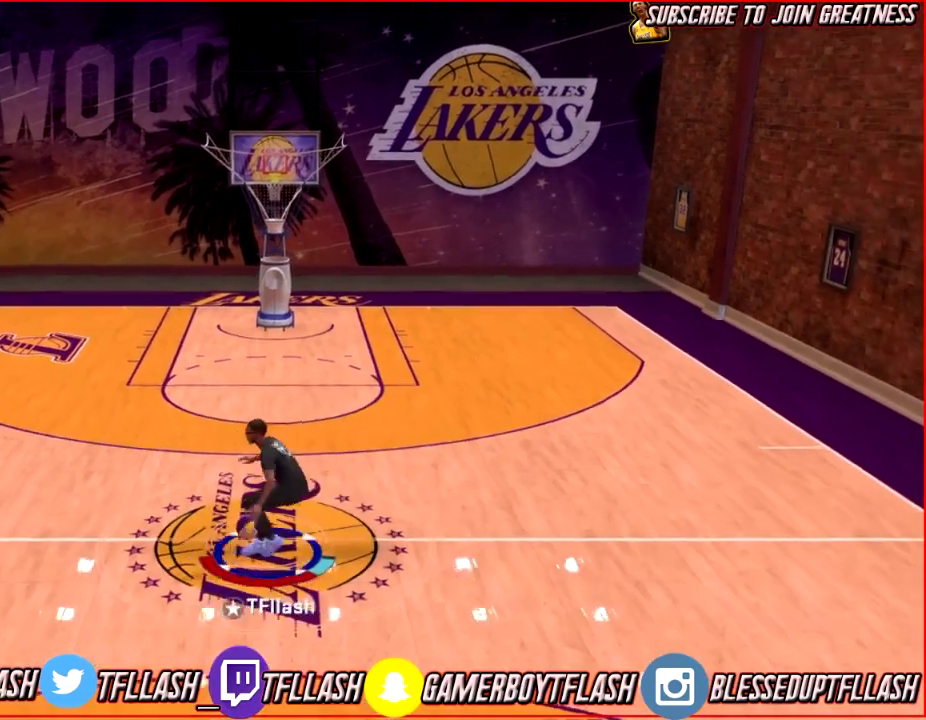
{"dt_ms": 401, "buttons": [], "left_stick": "center", "right_stick": "right", "events": [[34, "R2", "up"], [401, "right_stick", "right"]]}
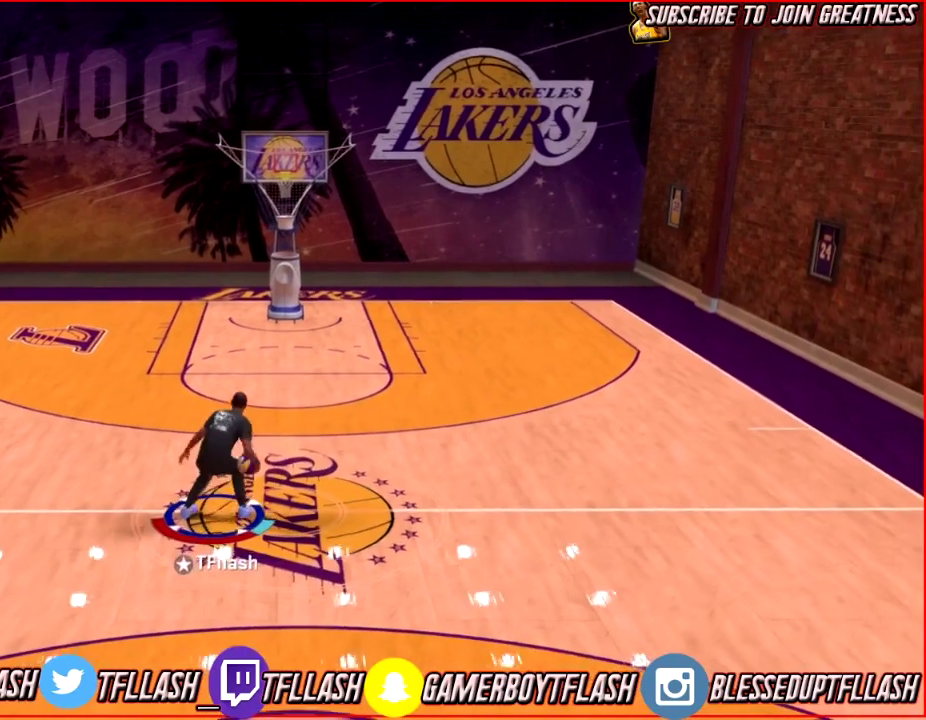
{"dt_ms": 600, "buttons": ["R2"], "left_stick": "up", "right_stick": "center", "events": [[166, "right_stick", "center"], [467, "R2", "down"], [500, "left_stick", "up"]]}
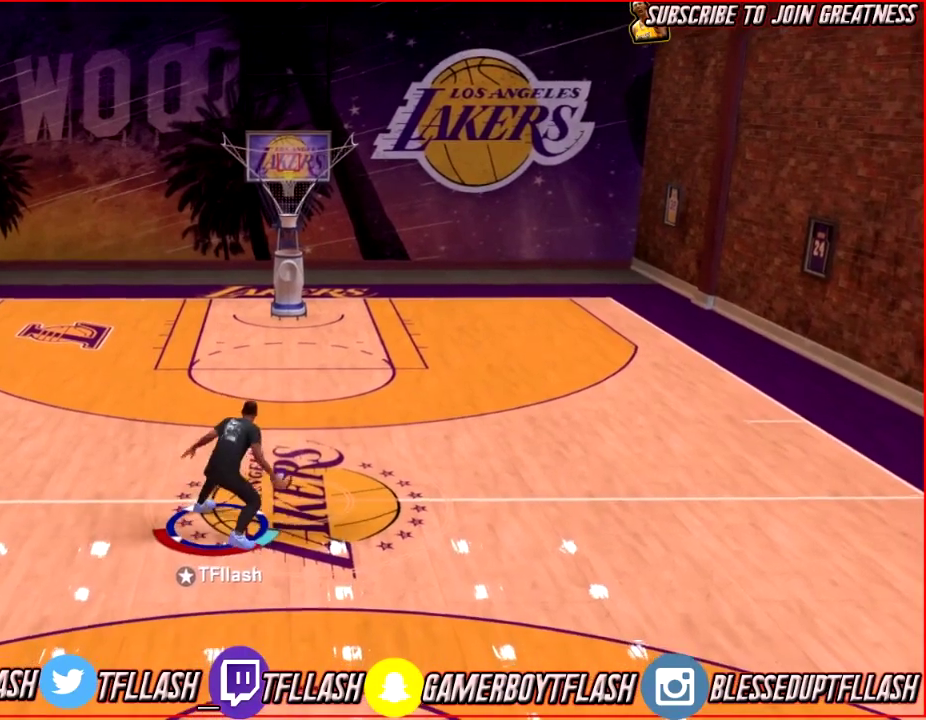
{"dt_ms": 701, "buttons": [], "left_stick": "up", "right_stick": "center", "events": [[367, "R2", "up"], [534, "right_stick", "left"], [634, "right_stick", "down-left"], [701, "right_stick", "center"]]}
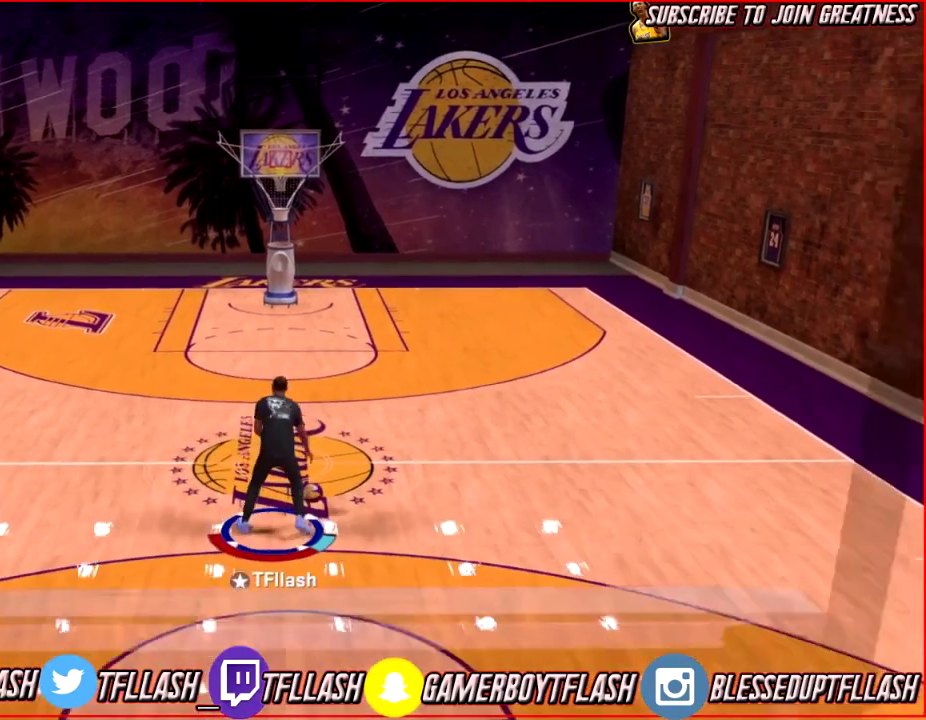
{"dt_ms": 300, "buttons": [], "left_stick": "up", "right_stick": "center", "events": [[133, "right_stick", "down-right"], [267, "right_stick", "center"]]}